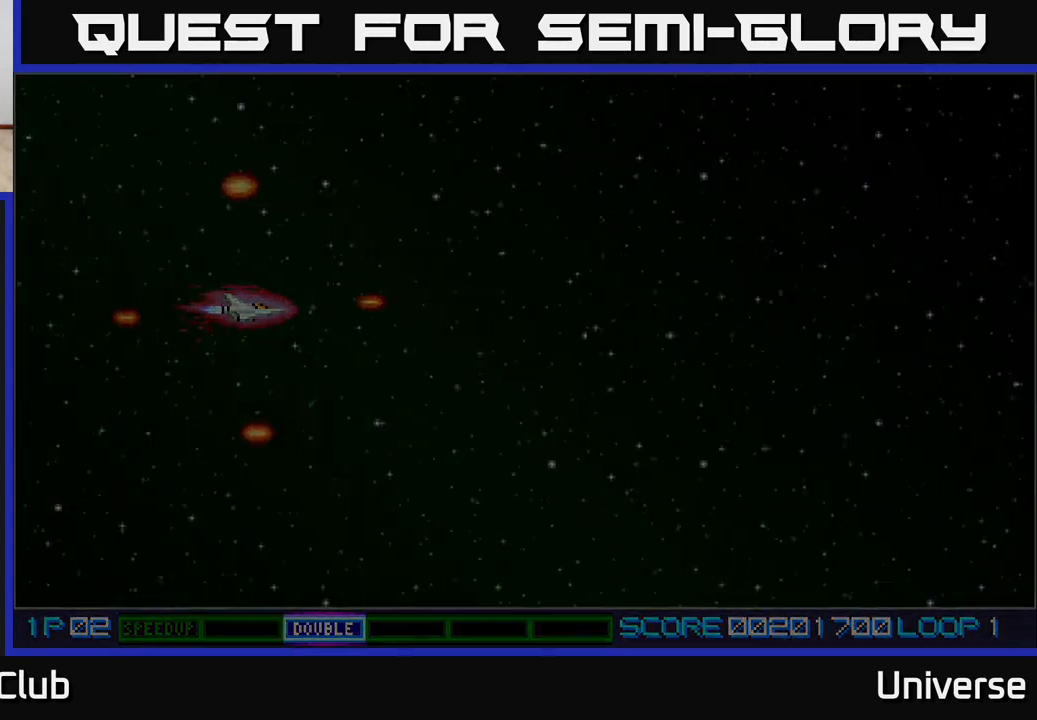
Gameplay with a controller (Xbox layout); each line is a JSON object with the inputs held at the frame after it (dt_ms = milliseconds from this image to that frame). "events" lists button and stick changes between this image and that frame as [ms after this image, input, new state], when the widget could be followed in between. Not read: left_stick right_stick.
{"dt_ms": 500, "buttons": ["DPAD_RIGHT"], "events": [[500, "DPAD_RIGHT", "down"]]}
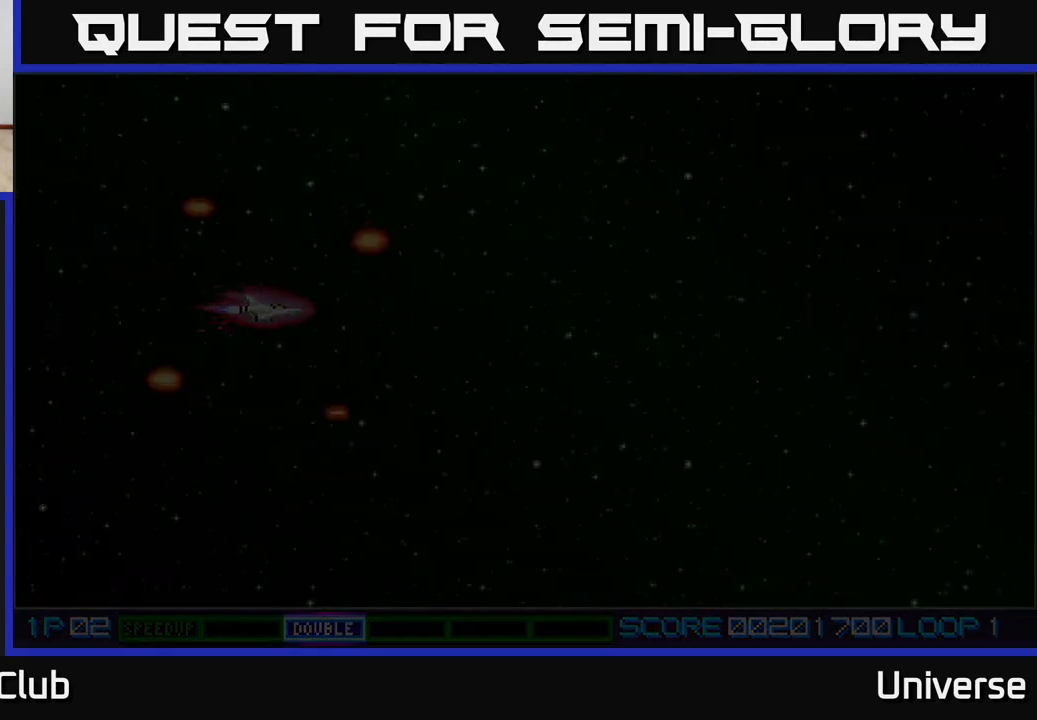
{"dt_ms": 500, "buttons": [], "events": [[267, "DPAD_RIGHT", "up"]]}
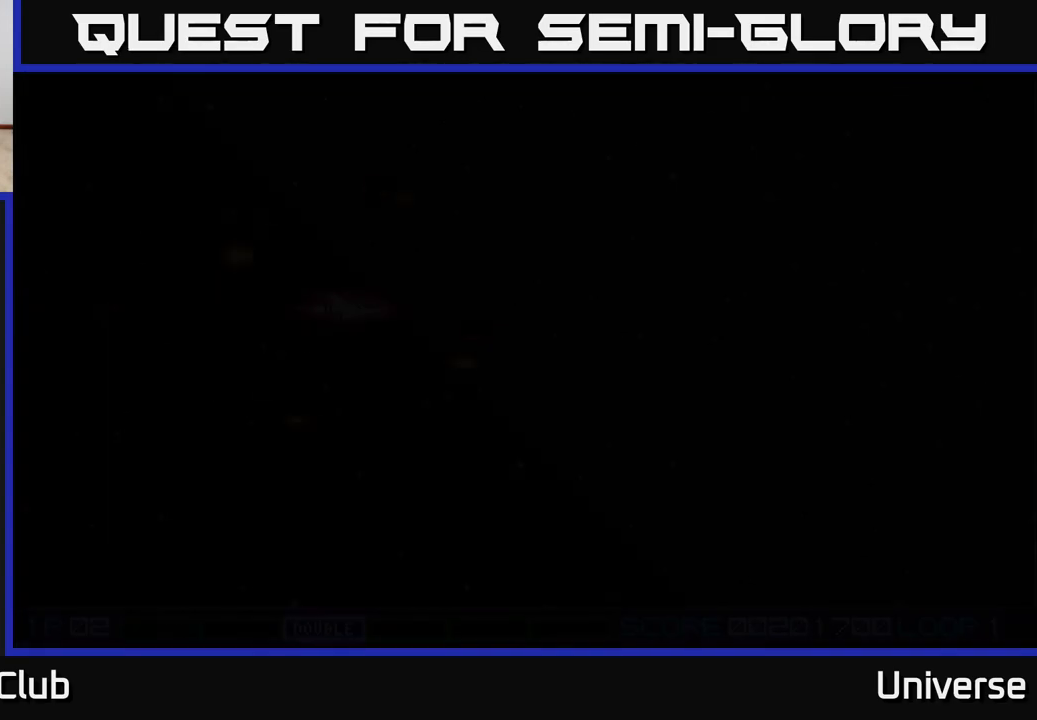
{"dt_ms": 500, "buttons": [], "events": []}
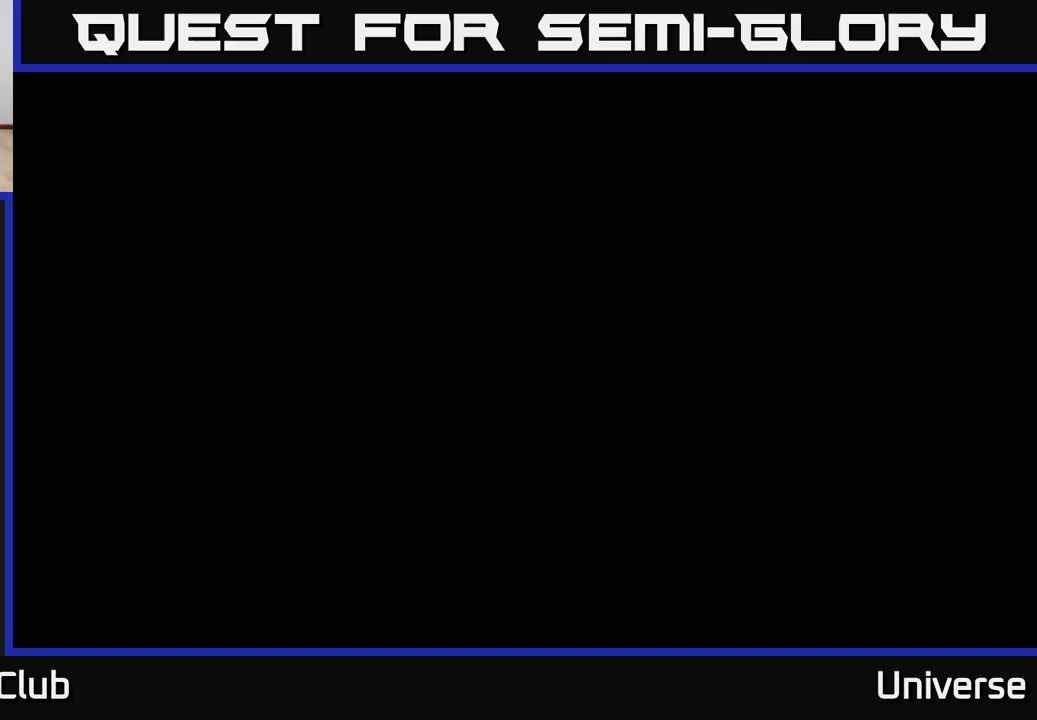
{"dt_ms": 500, "buttons": ["A"], "events": [[100, "A", "down"]]}
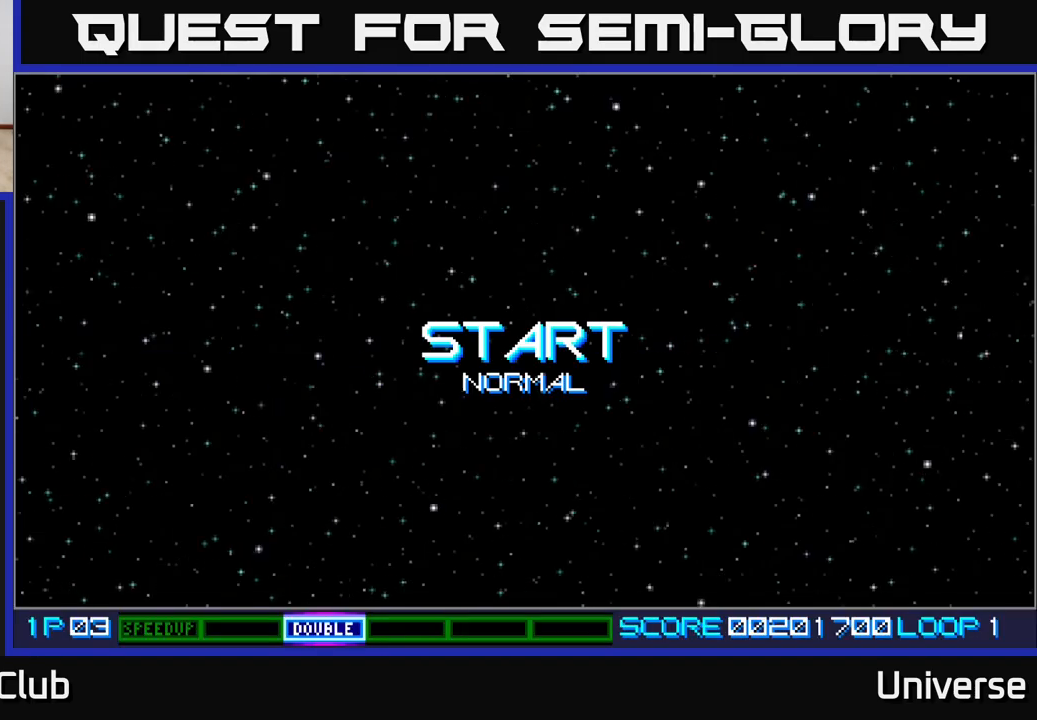
{"dt_ms": 500, "buttons": [], "events": [[150, "A", "up"]]}
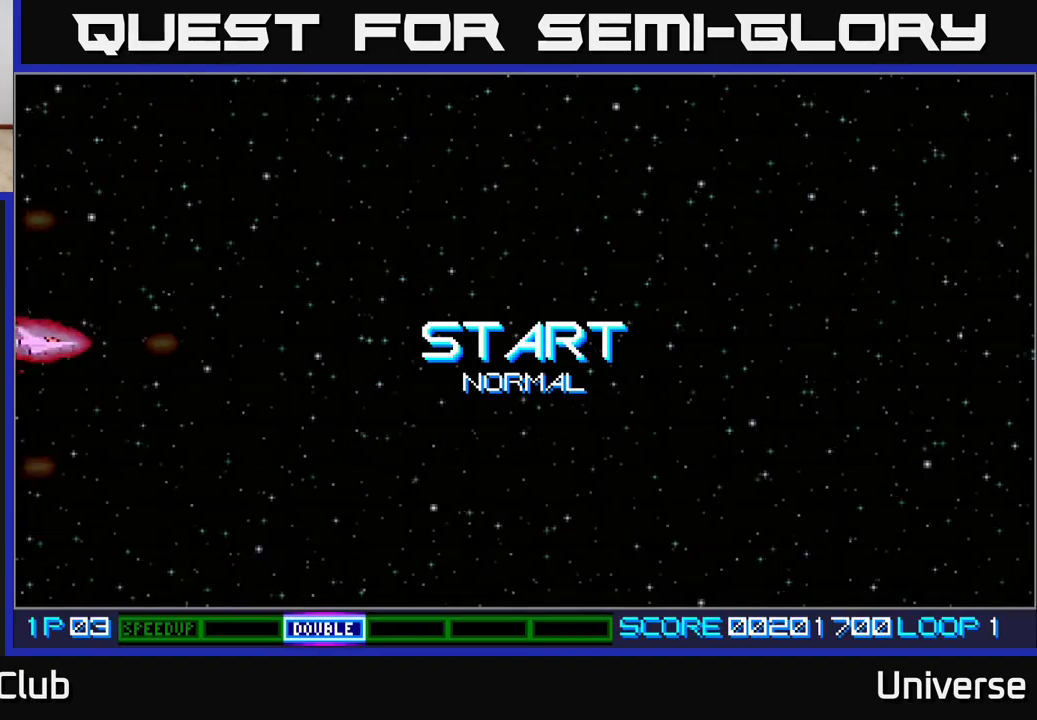
{"dt_ms": 500, "buttons": [], "events": []}
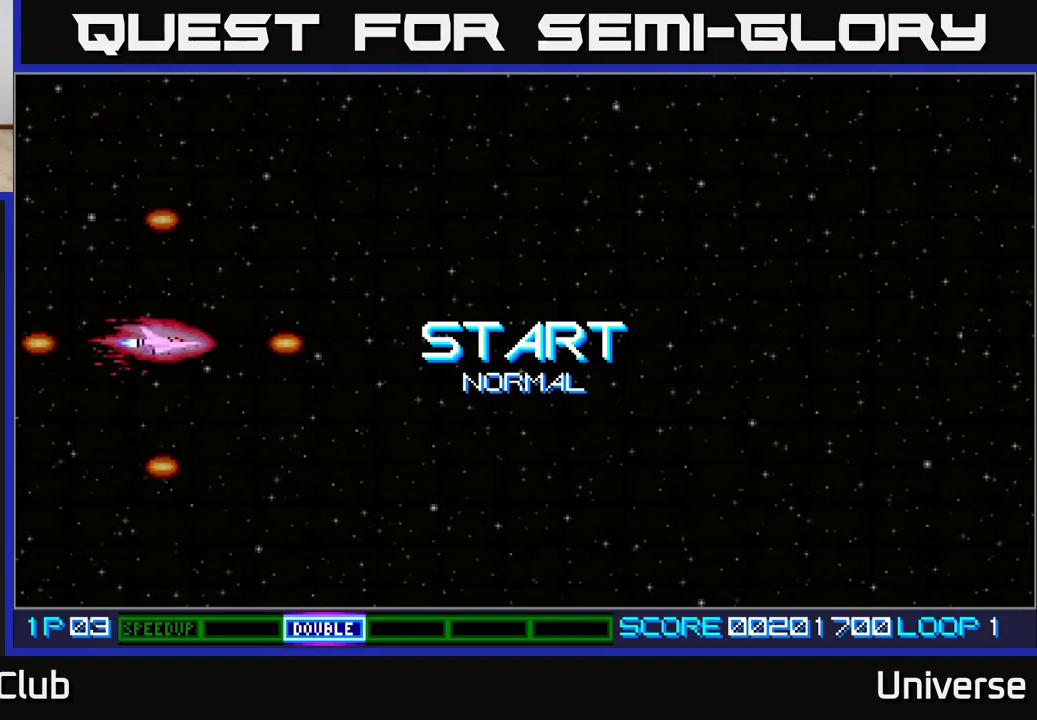
{"dt_ms": 500, "buttons": ["A", "DPAD_RIGHT"], "events": [[67, "DPAD_RIGHT", "down"], [500, "A", "down"]]}
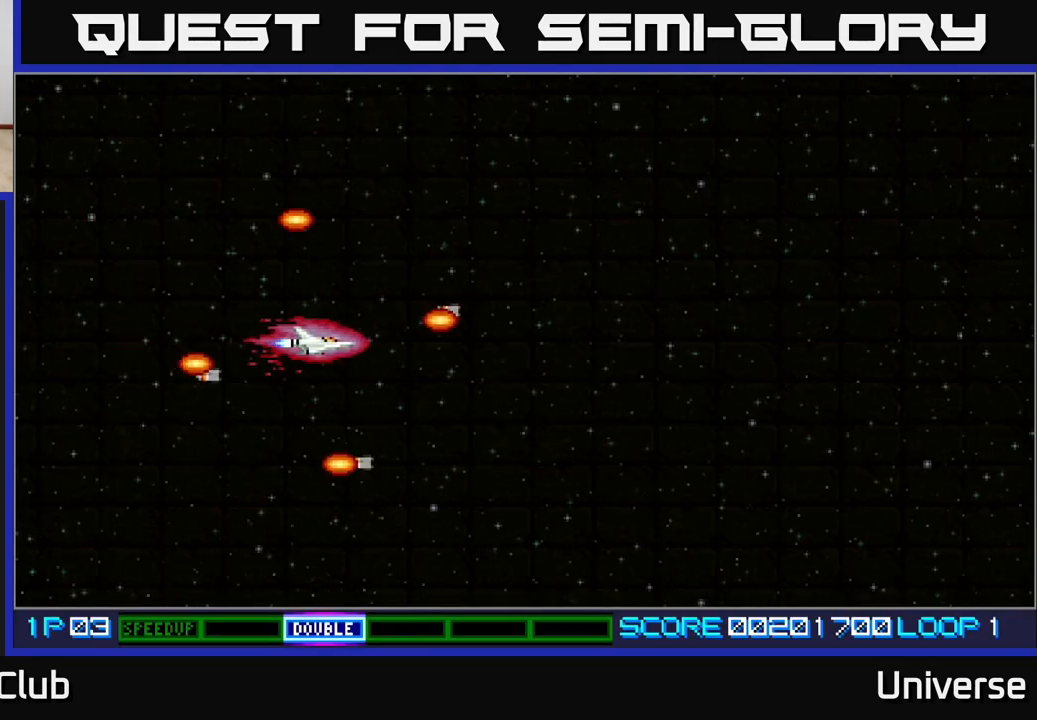
{"dt_ms": 500, "buttons": ["A"], "events": [[367, "DPAD_RIGHT", "up"]]}
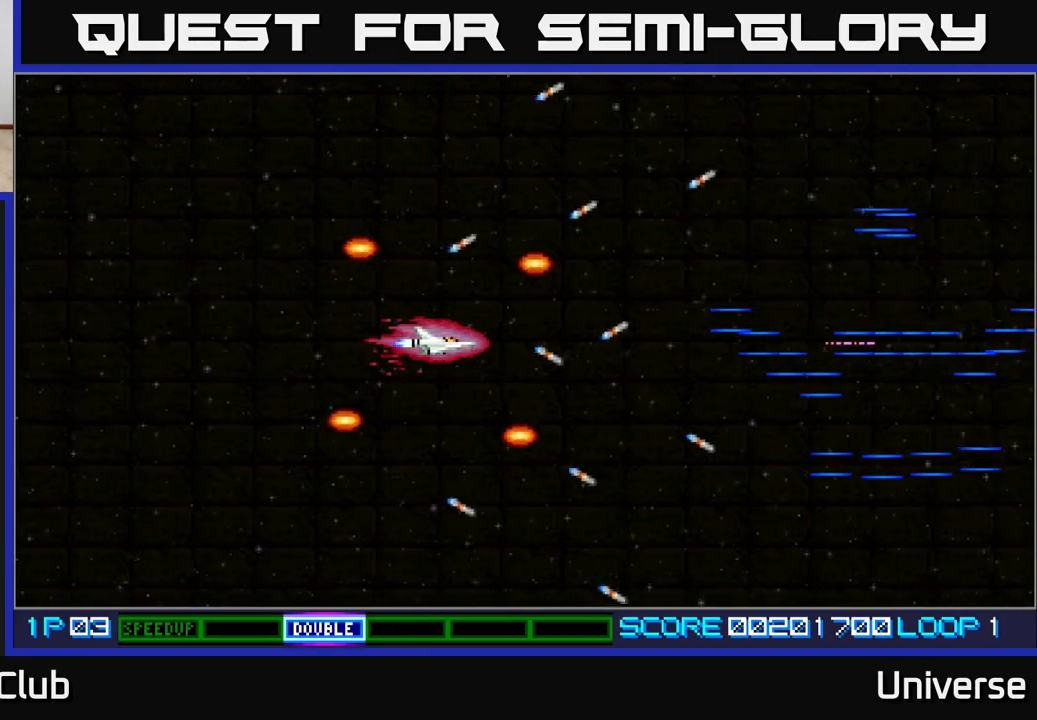
{"dt_ms": 500, "buttons": ["A"], "events": []}
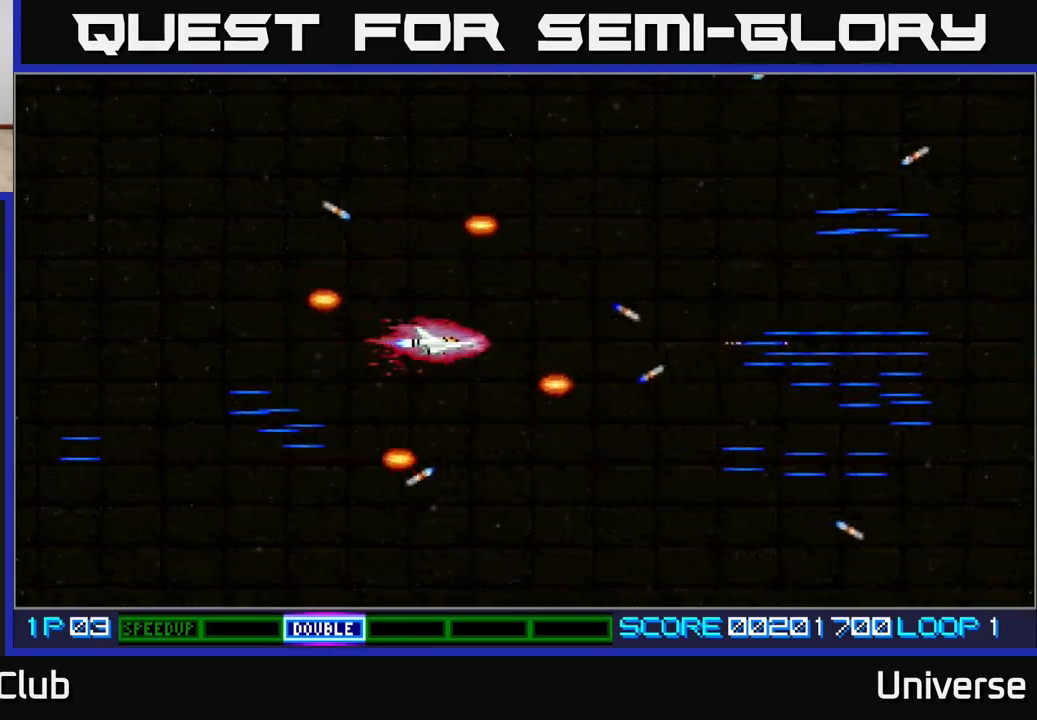
{"dt_ms": 500, "buttons": ["A"], "events": []}
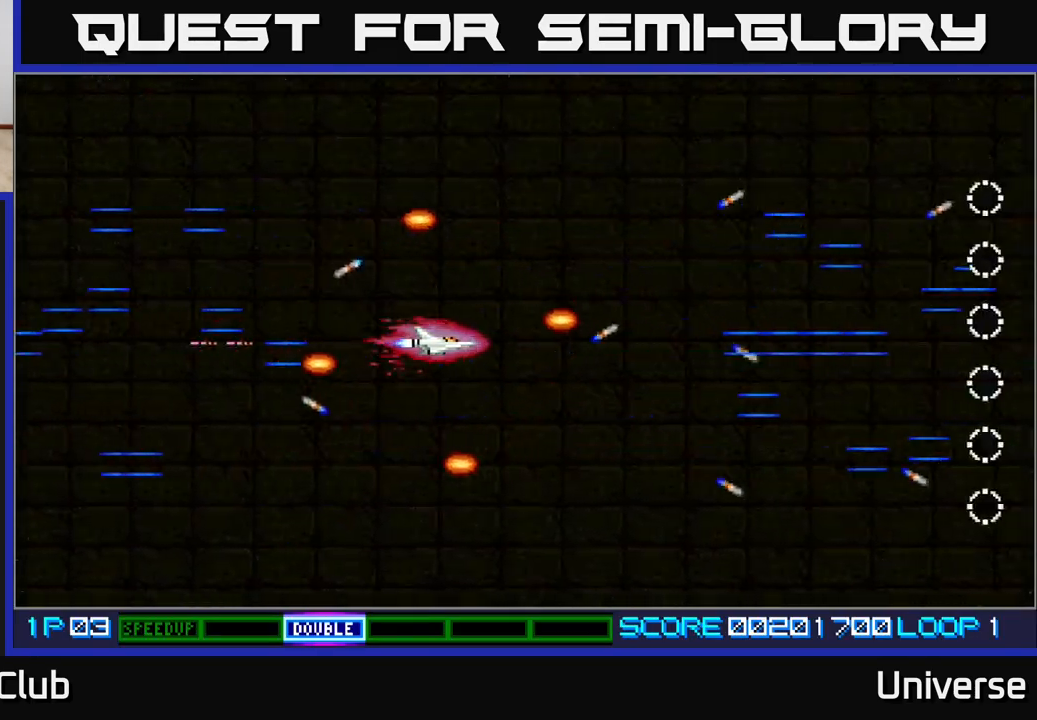
{"dt_ms": 500, "buttons": [], "events": [[467, "A", "up"]]}
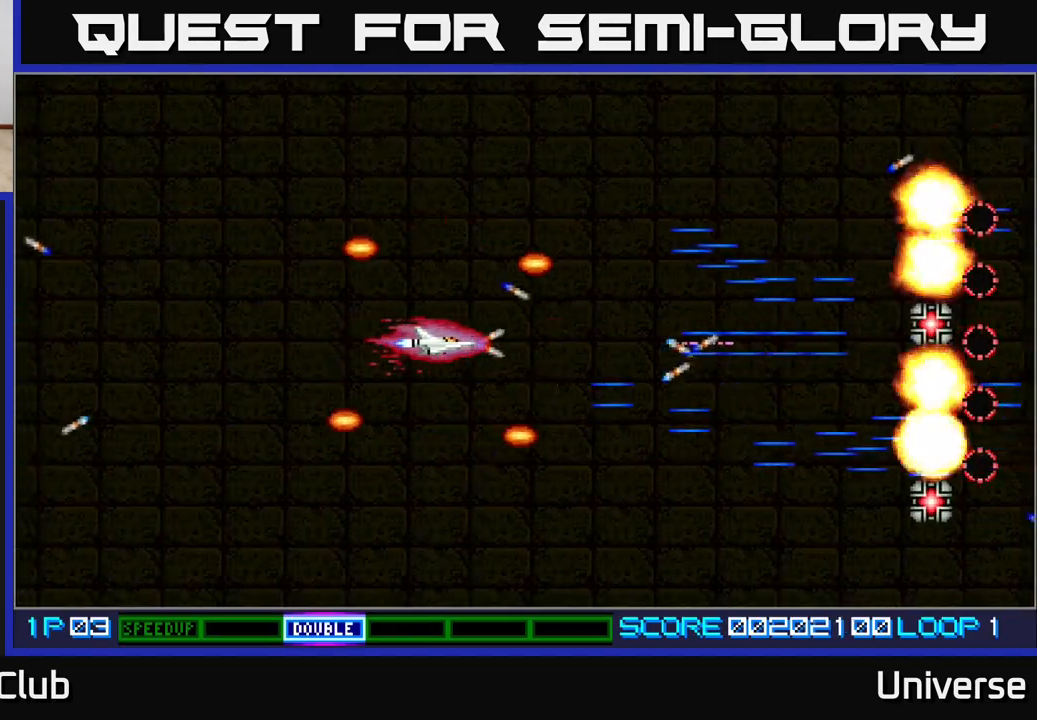
{"dt_ms": 500, "buttons": [], "events": []}
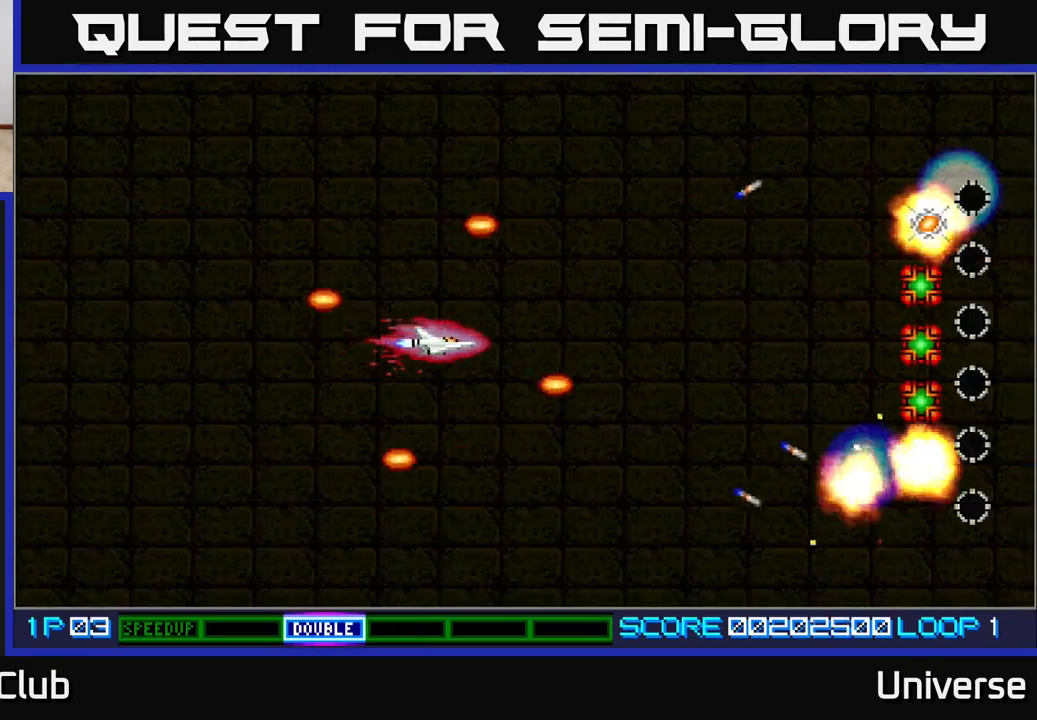
{"dt_ms": 500, "buttons": [], "events": [[67, "A", "down"], [250, "A", "up"]]}
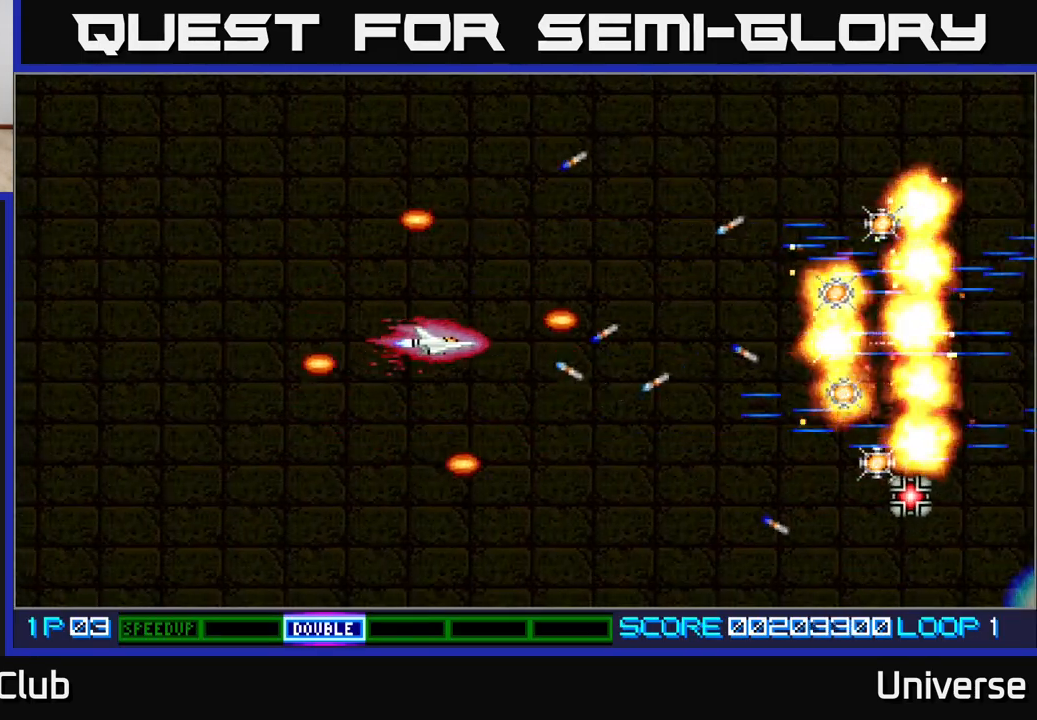
{"dt_ms": 500, "buttons": ["A", "DPAD_RIGHT"], "events": [[283, "A", "down"], [283, "DPAD_DOWN", "down"], [367, "DPAD_DOWN", "up"], [367, "DPAD_RIGHT", "down"]]}
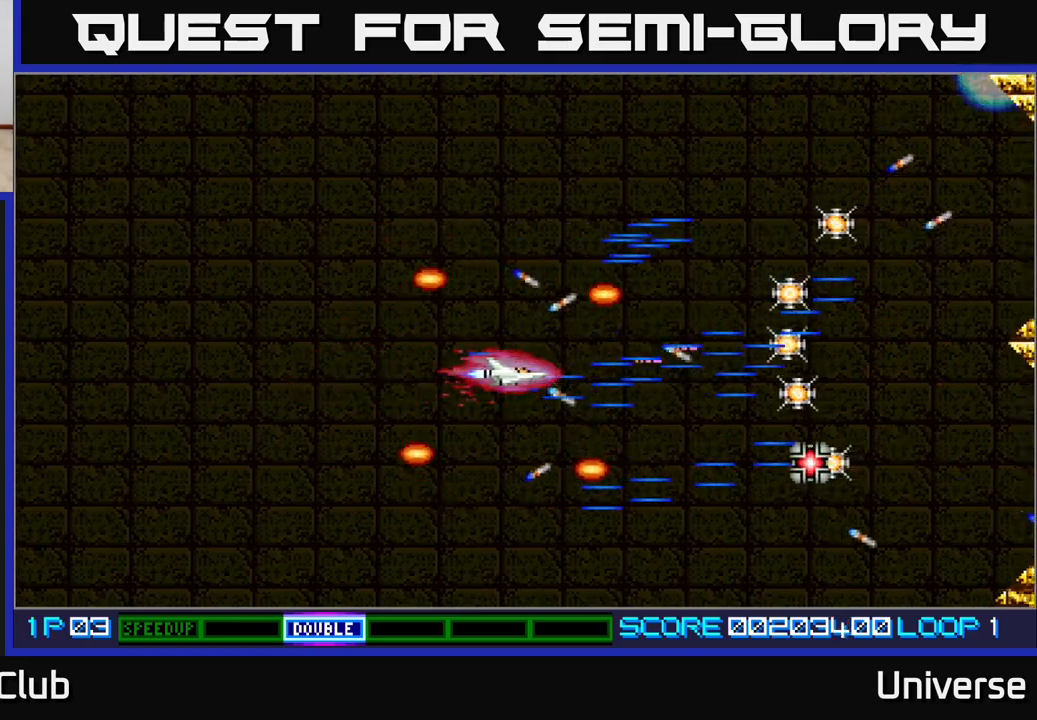
{"dt_ms": 500, "buttons": ["DPAD_RIGHT"], "events": [[100, "DPAD_RIGHT", "up"], [317, "DPAD_RIGHT", "down"], [450, "A", "up"]]}
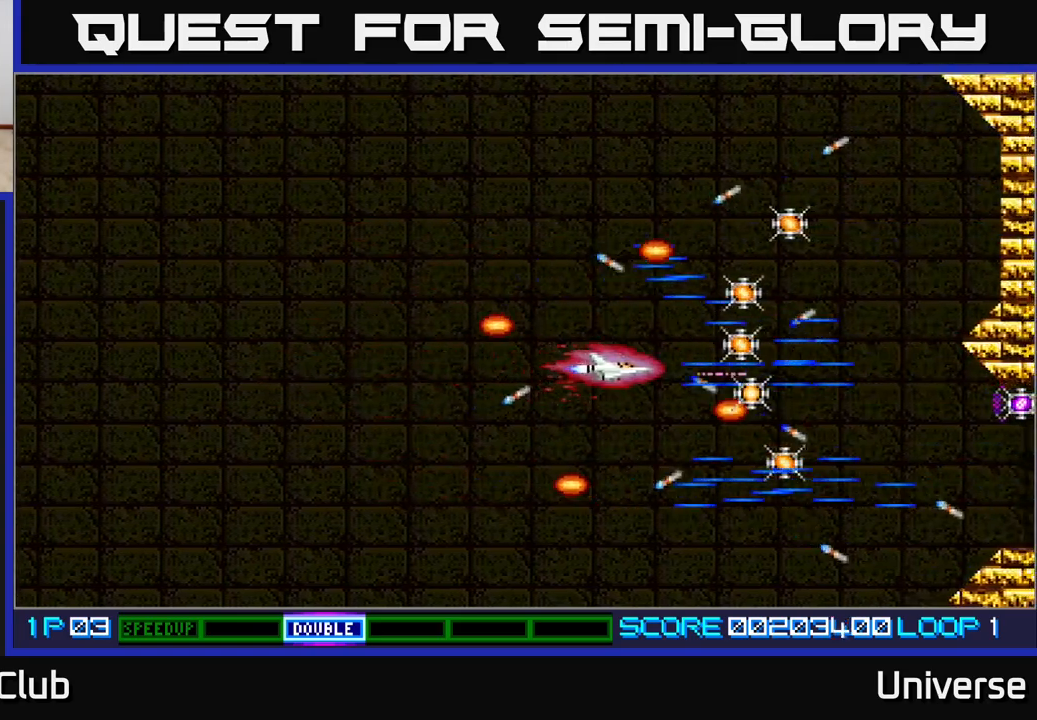
{"dt_ms": 500, "buttons": ["DPAD_DOWN", "DPAD_LEFT"], "events": [[17, "DPAD_UP", "down"], [200, "DPAD_RIGHT", "up"], [233, "DPAD_RIGHT", "down"], [267, "DPAD_UP", "up"], [283, "DPAD_DOWN", "down"], [300, "DPAD_RIGHT", "up"], [483, "DPAD_LEFT", "down"]]}
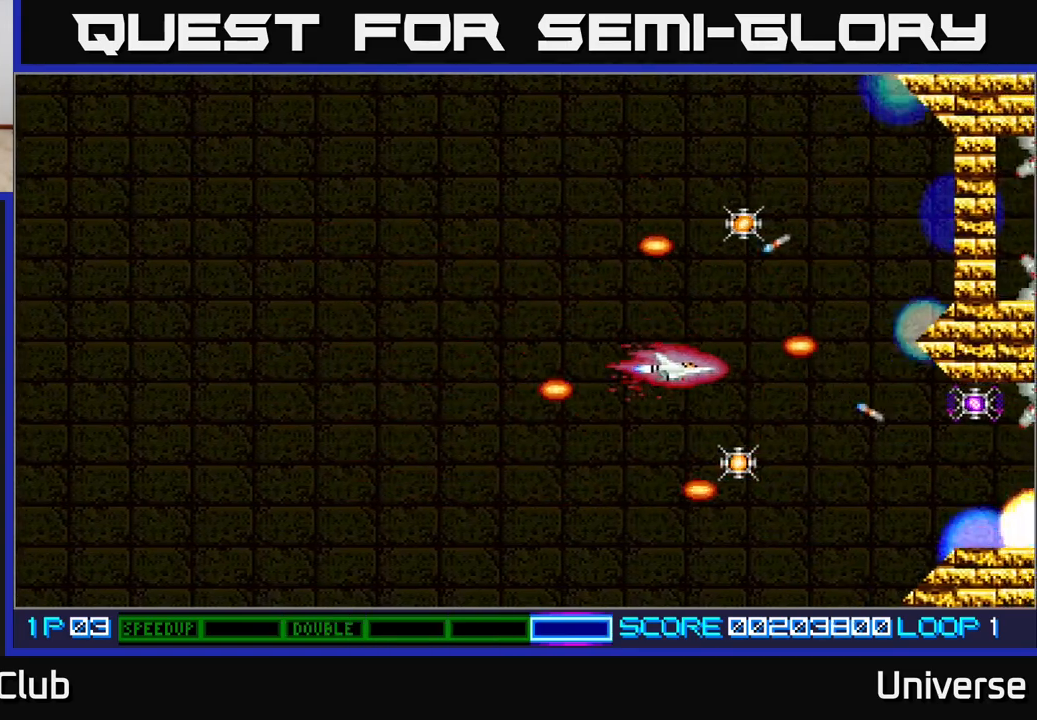
{"dt_ms": 500, "buttons": ["A"], "events": [[17, "DPAD_DOWN", "up"], [267, "DPAD_LEFT", "up"], [433, "A", "down"]]}
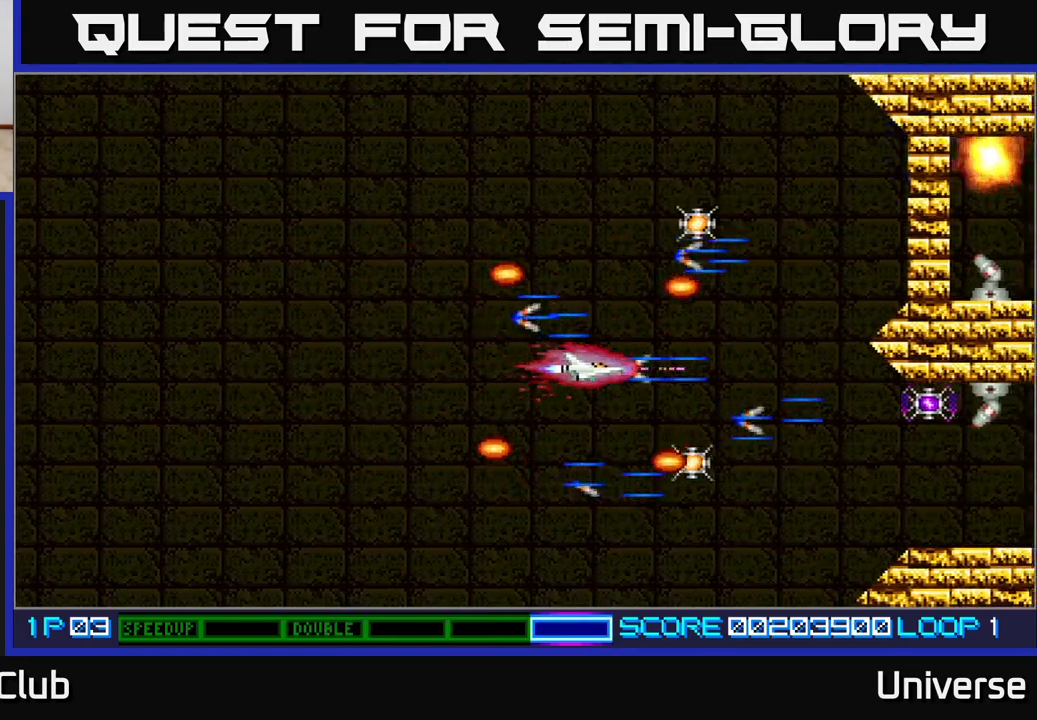
{"dt_ms": 500, "buttons": ["A", "DPAD_UP"], "events": [[167, "DPAD_DOWN", "down"], [167, "DPAD_RIGHT", "down"], [200, "DPAD_RIGHT", "up"], [350, "DPAD_RIGHT", "down"], [417, "DPAD_DOWN", "up"], [433, "DPAD_UP", "down"], [450, "DPAD_RIGHT", "up"]]}
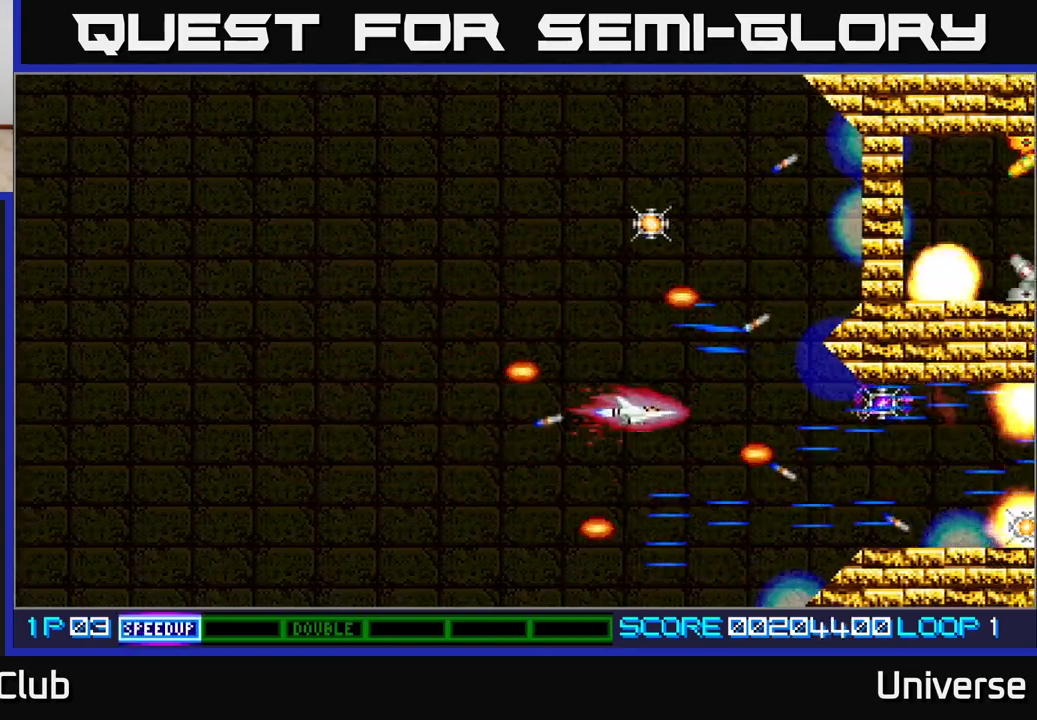
{"dt_ms": 500, "buttons": ["A", "DPAD_UP"], "events": []}
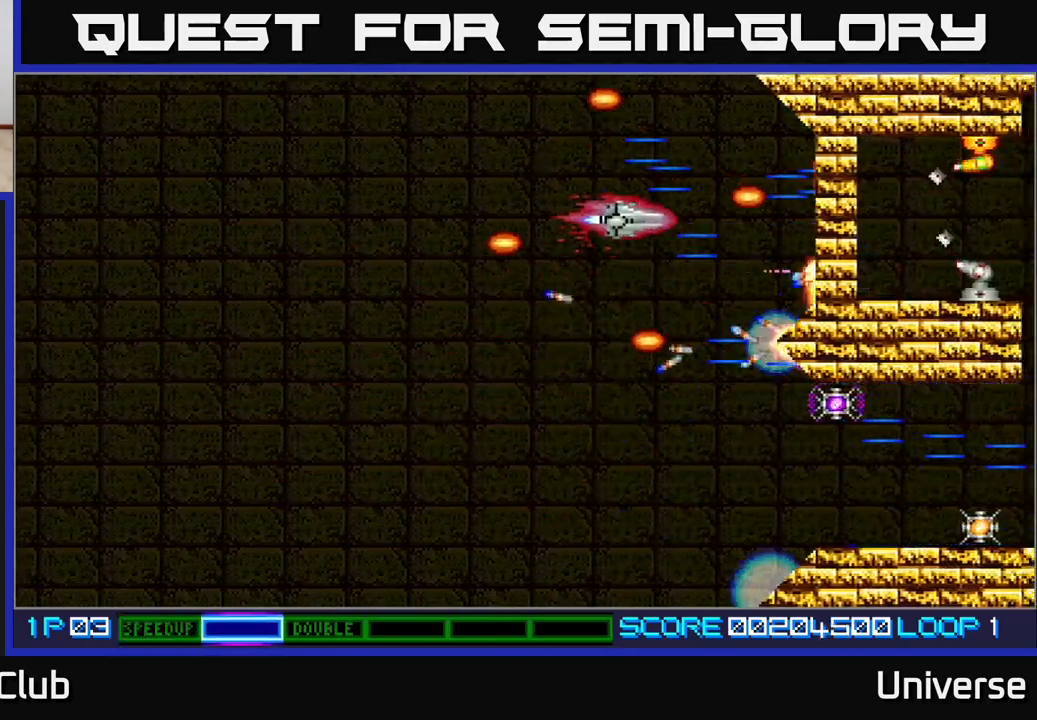
{"dt_ms": 500, "buttons": ["A"], "events": [[17, "DPAD_LEFT", "down"], [183, "DPAD_LEFT", "up"], [200, "DPAD_UP", "up"], [217, "DPAD_DOWN", "down"], [217, "DPAD_RIGHT", "down"], [400, "DPAD_DOWN", "up"], [450, "DPAD_RIGHT", "up"]]}
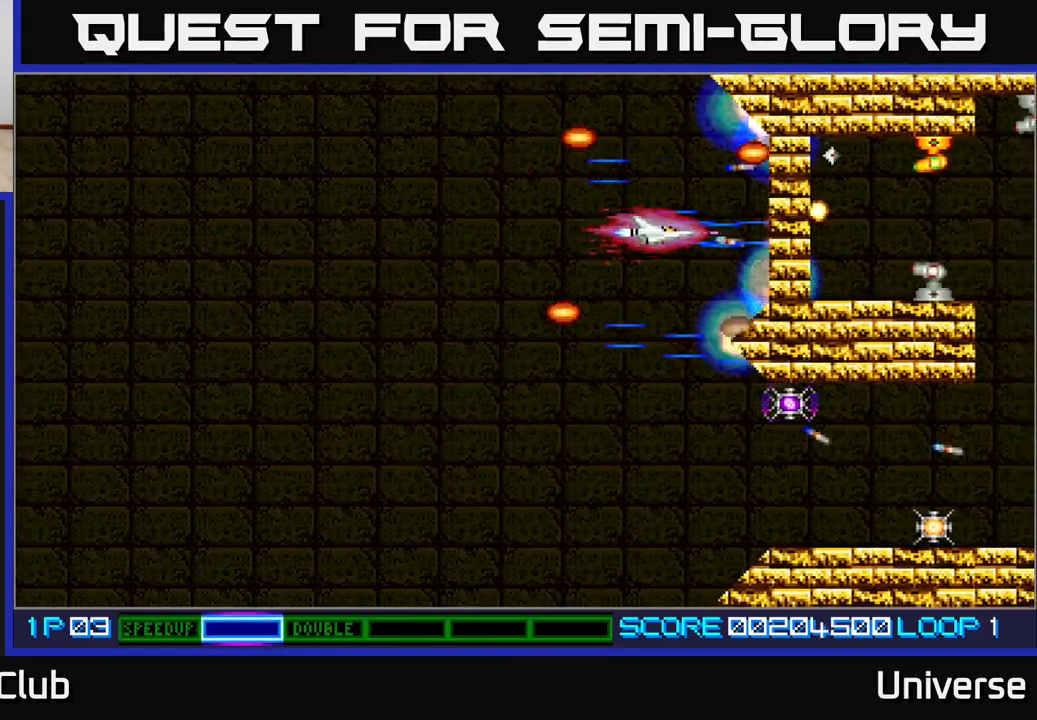
{"dt_ms": 500, "buttons": ["A"], "events": []}
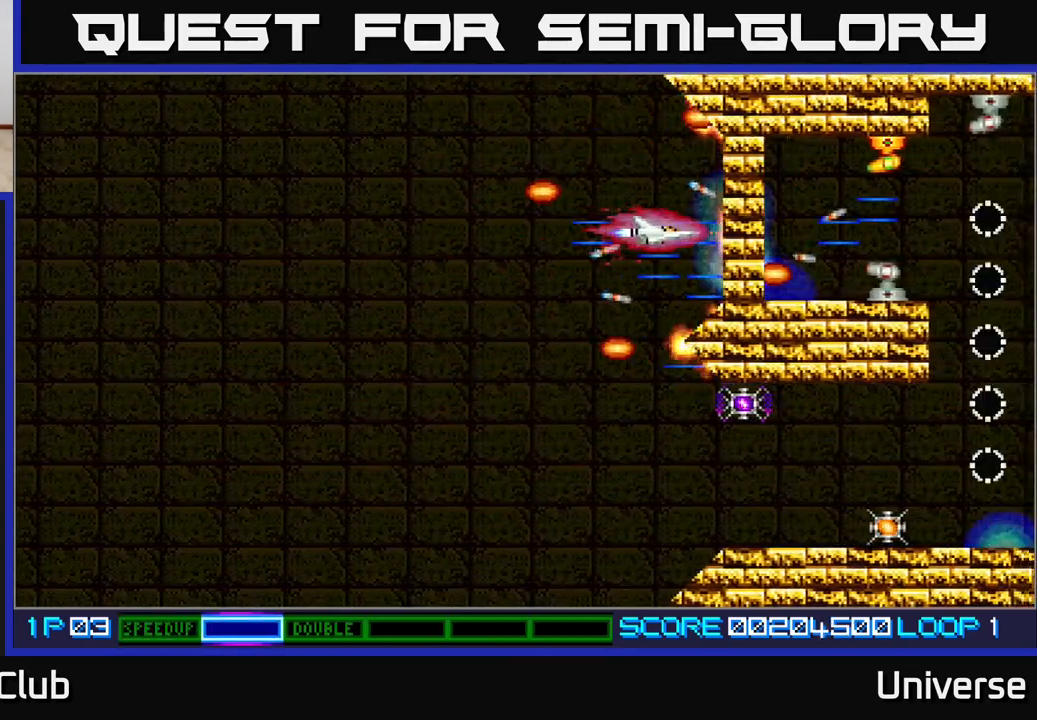
{"dt_ms": 500, "buttons": ["A"], "events": [[350, "DPAD_LEFT", "down"], [450, "DPAD_LEFT", "up"]]}
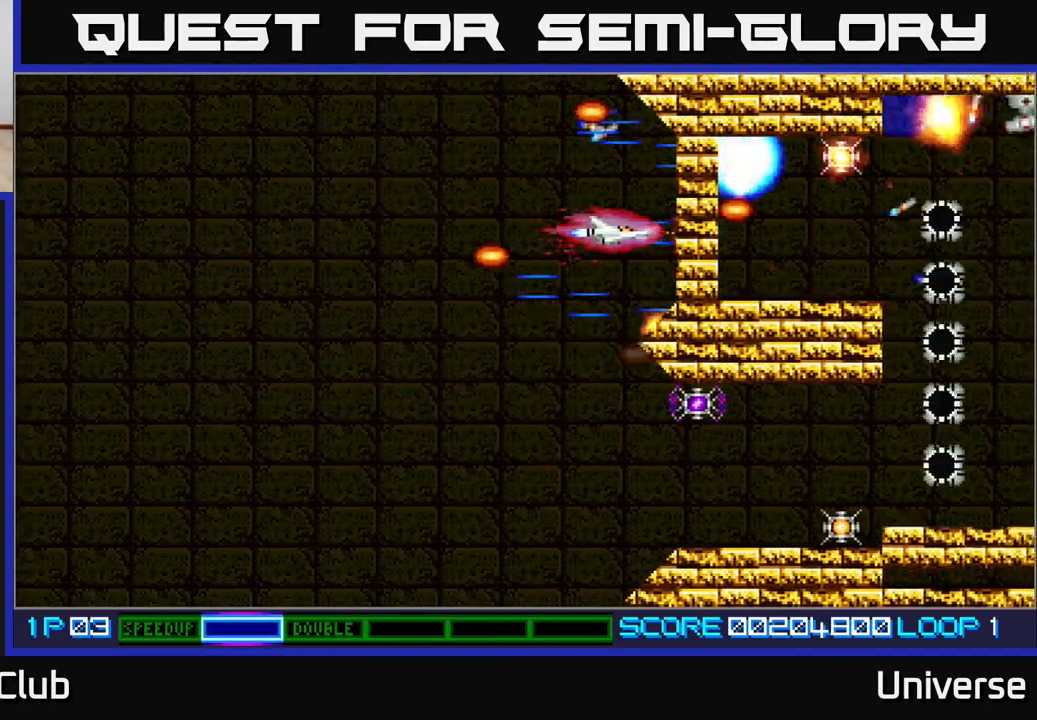
{"dt_ms": 500, "buttons": ["A"], "events": [[133, "DPAD_LEFT", "down"], [217, "DPAD_LEFT", "up"]]}
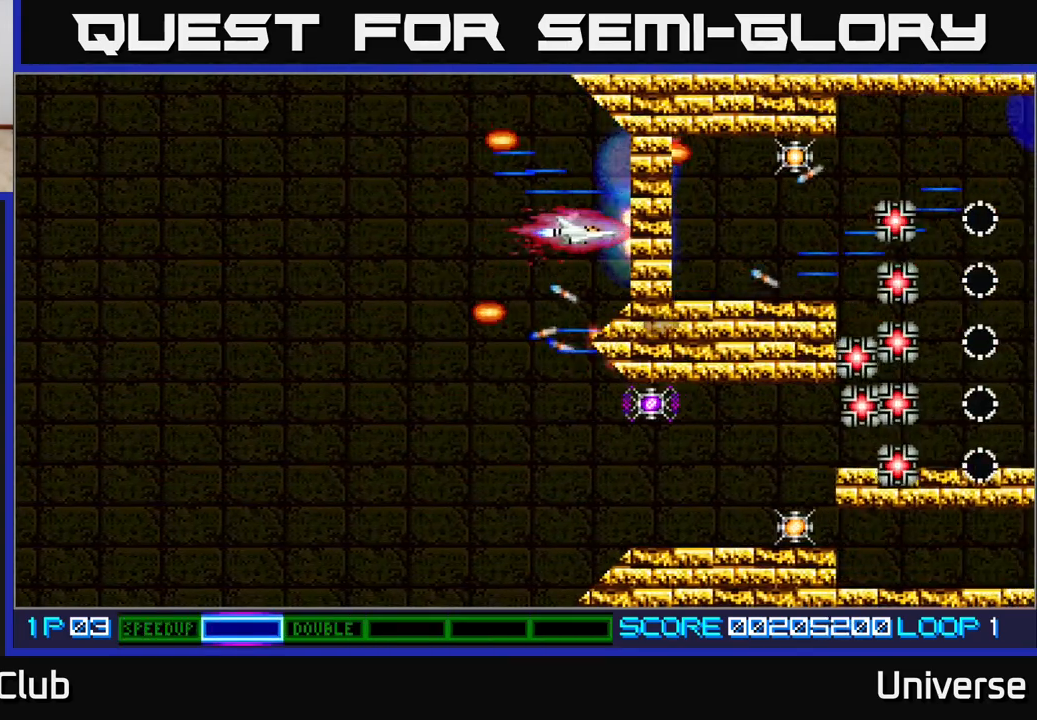
{"dt_ms": 500, "buttons": ["A"], "events": [[100, "DPAD_LEFT", "down"], [183, "DPAD_LEFT", "up"], [383, "DPAD_LEFT", "down"], [483, "DPAD_LEFT", "up"]]}
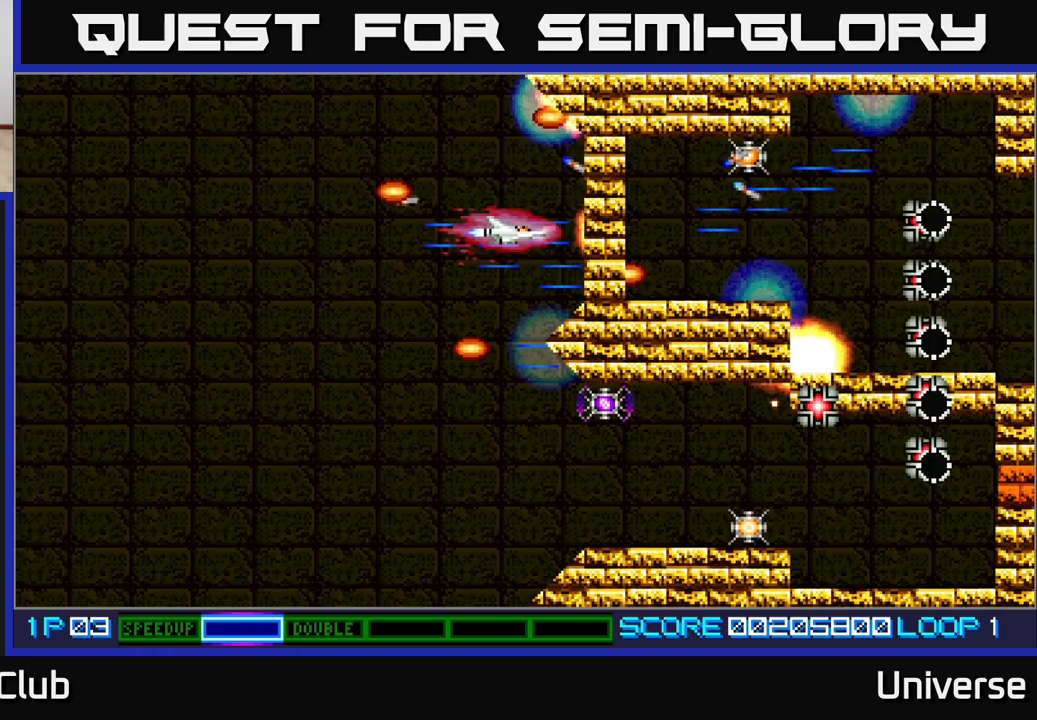
{"dt_ms": 500, "buttons": ["A", "DPAD_DOWN"], "events": [[200, "DPAD_LEFT", "down"], [350, "DPAD_DOWN", "down"], [400, "DPAD_LEFT", "up"]]}
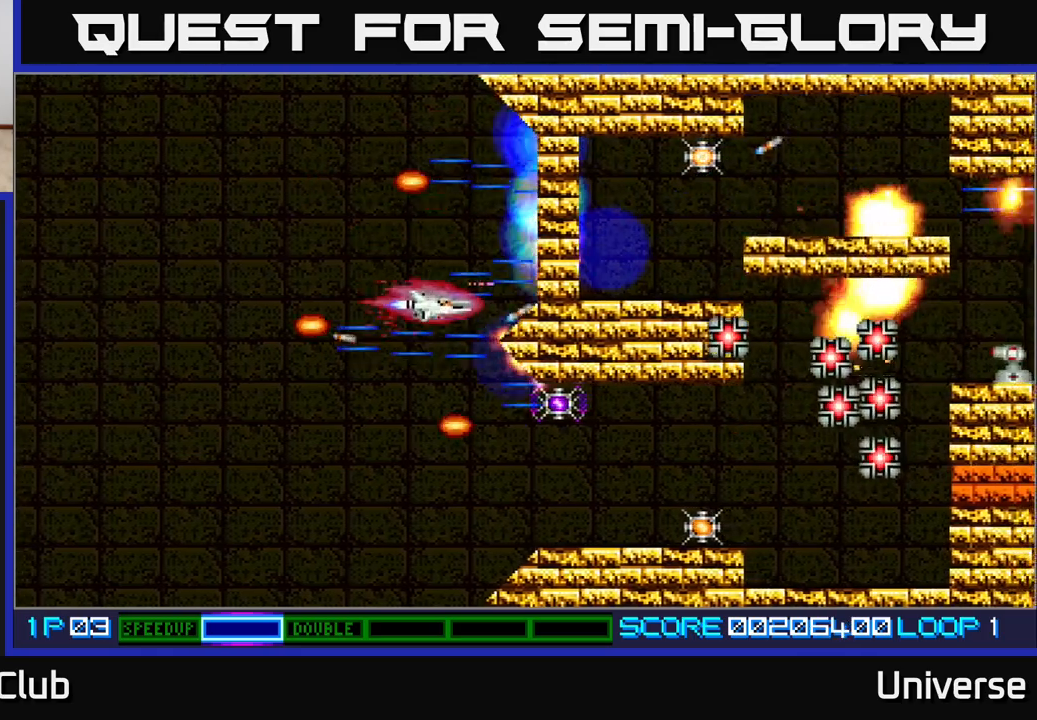
{"dt_ms": 500, "buttons": ["A", "DPAD_DOWN", "DPAD_RIGHT"], "events": [[400, "DPAD_RIGHT", "down"]]}
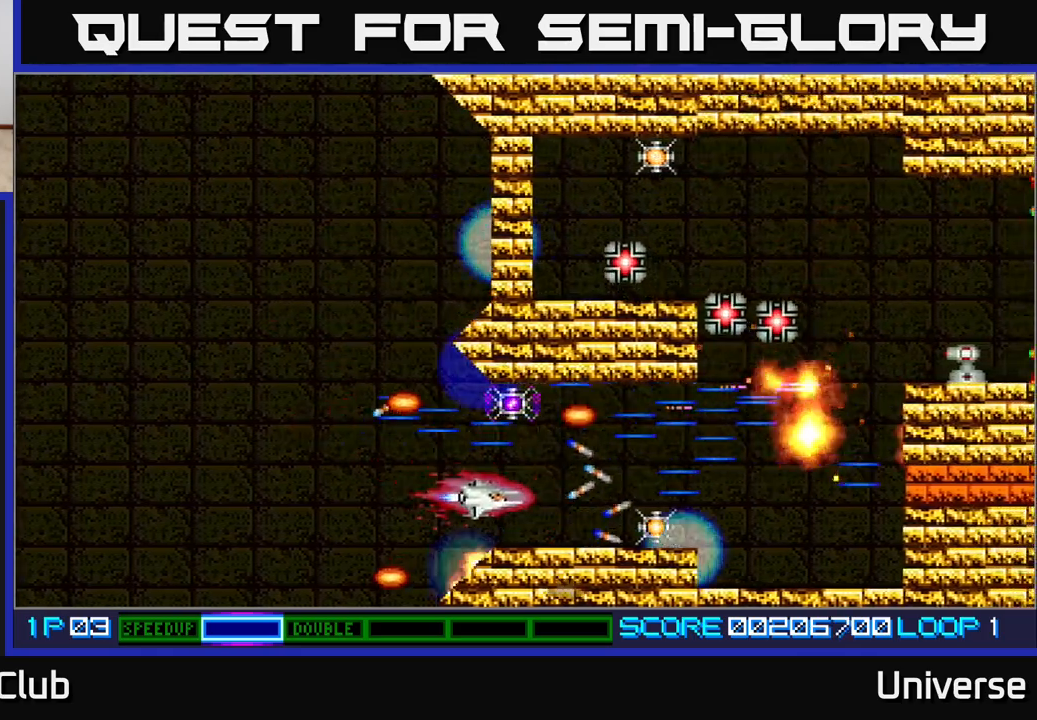
{"dt_ms": 500, "buttons": ["A", "DPAD_UP", "DPAD_LEFT"], "events": [[50, "DPAD_DOWN", "up"], [433, "DPAD_RIGHT", "up"], [450, "DPAD_LEFT", "down"], [500, "DPAD_UP", "down"]]}
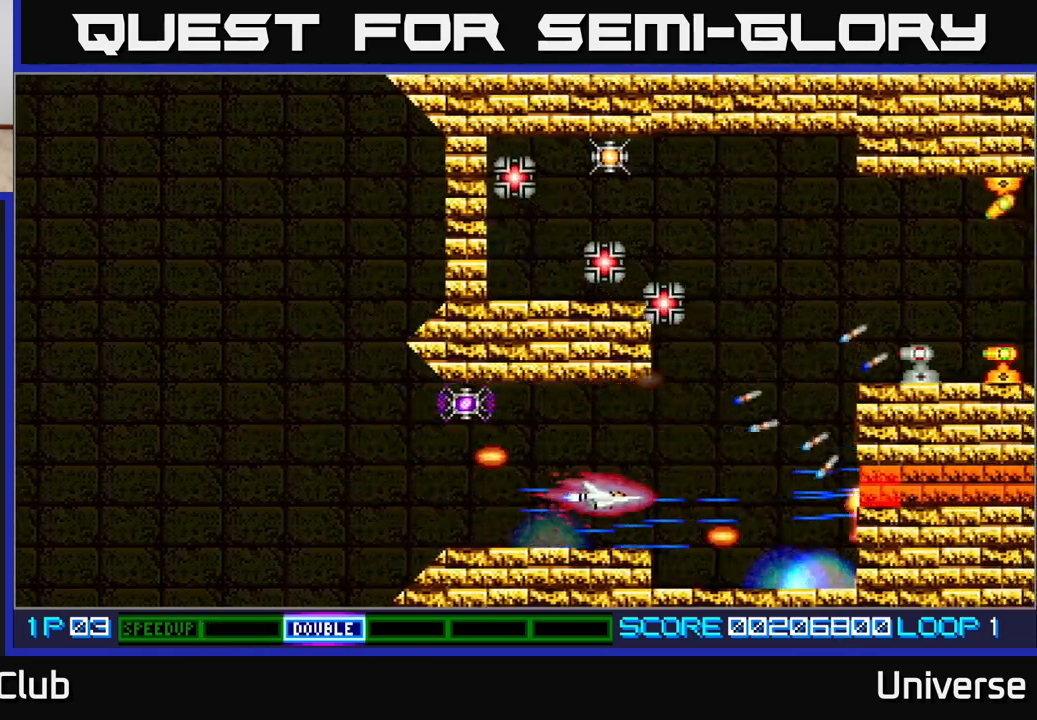
{"dt_ms": 1000, "buttons": ["A", "DPAD_UP", "DPAD_LEFT"]}
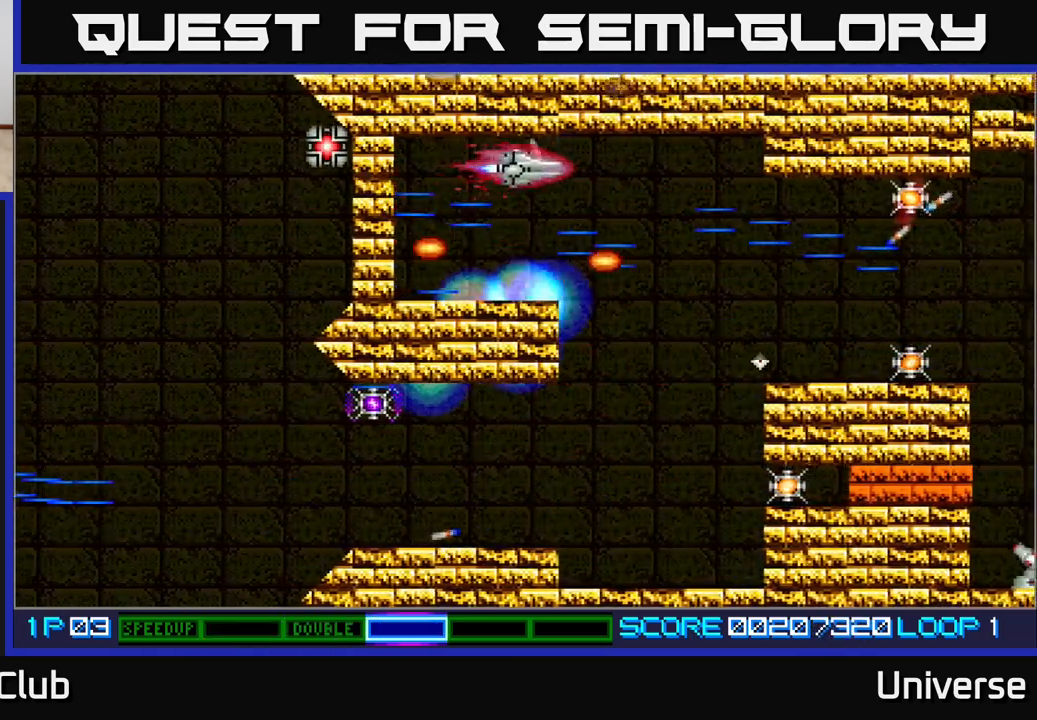
{"dt_ms": 500, "buttons": ["A", "DPAD_DOWN"], "events": [[33, "DPAD_UP", "up"], [100, "DPAD_LEFT", "up"], [133, "DPAD_DOWN", "down"], [183, "DPAD_RIGHT", "down"], [283, "DPAD_DOWN", "up"], [433, "DPAD_DOWN", "down"], [450, "DPAD_RIGHT", "up"]]}
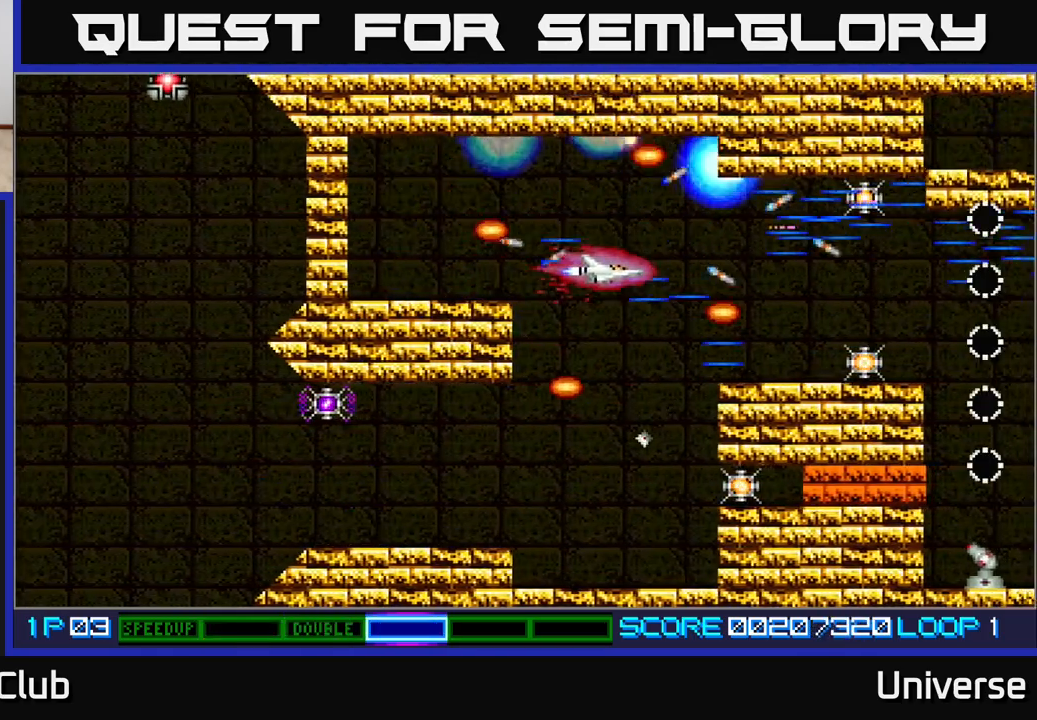
{"dt_ms": 500, "buttons": ["A", "DPAD_DOWN"], "events": []}
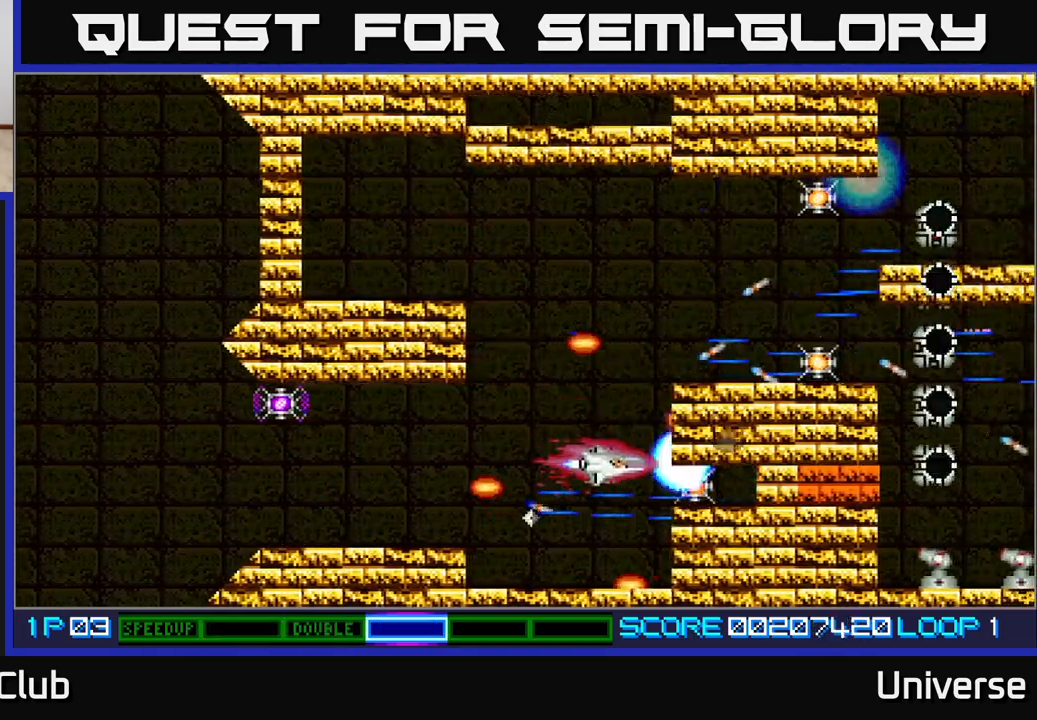
{"dt_ms": 500, "buttons": ["A"], "events": [[83, "DPAD_DOWN", "up"]]}